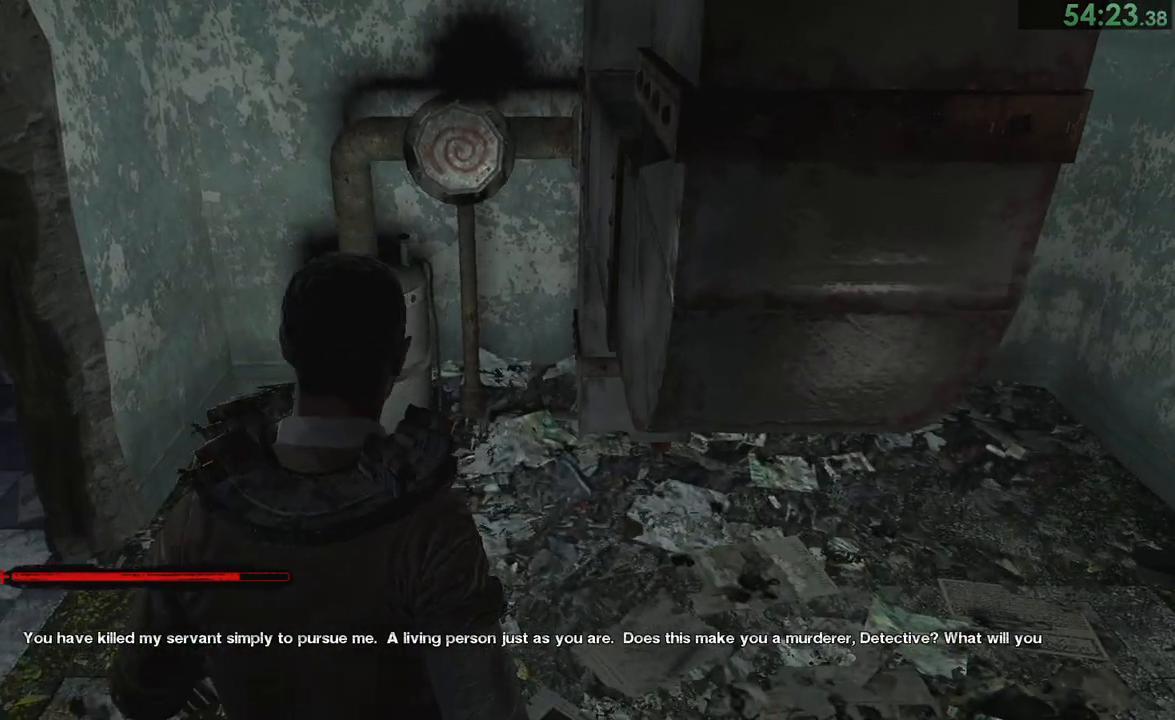
Gameplay with a controller (PlayStation layout); each line is a JSON object with the inputs held at the frame after it. "events" lists button and stick changes between this image and that frame as [ms after this image, input, new state], when the widget could be followed in between. Not read: L2 R2.
{"buttons": [], "left_stick": "center", "right_stick": "center"}
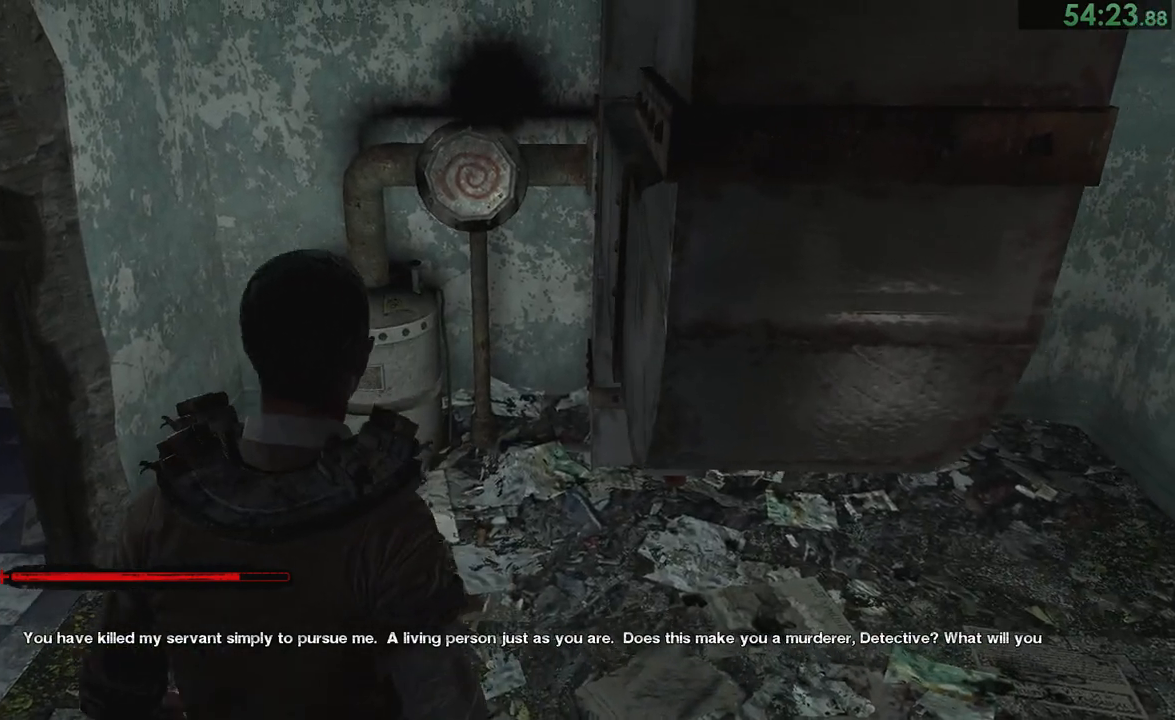
{"buttons": ["SQUARE"], "left_stick": "center", "right_stick": "center", "events": [[83, "SQUARE", "down"], [183, "left_stick", "up"], [333, "left_stick", "center"]]}
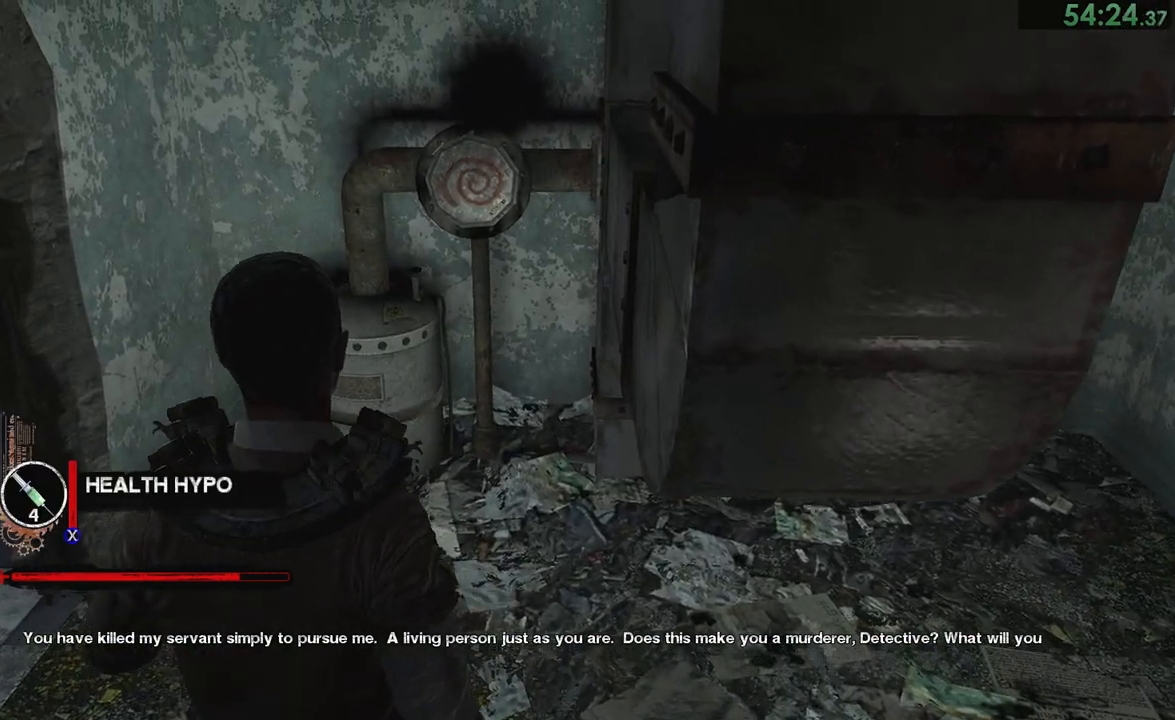
{"buttons": ["SQUARE"], "left_stick": "center", "right_stick": "center", "events": [[100, "left_stick", "up-left"], [467, "left_stick", "center"]]}
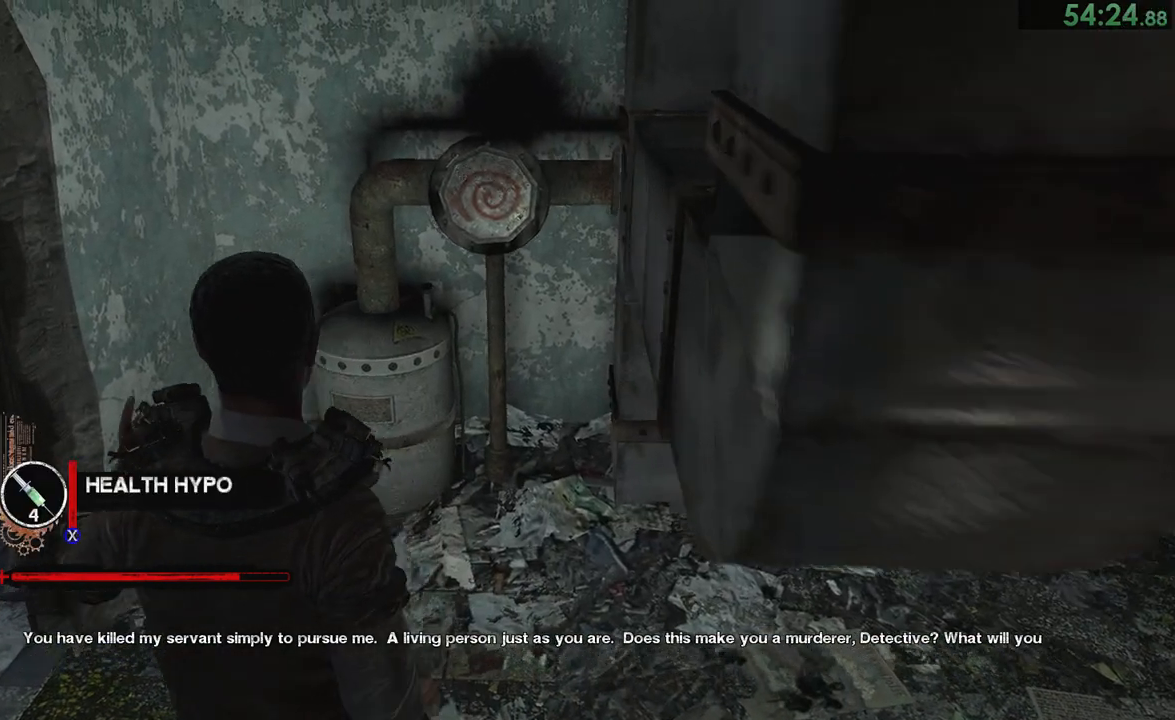
{"buttons": ["SQUARE"], "left_stick": "center", "right_stick": "center"}
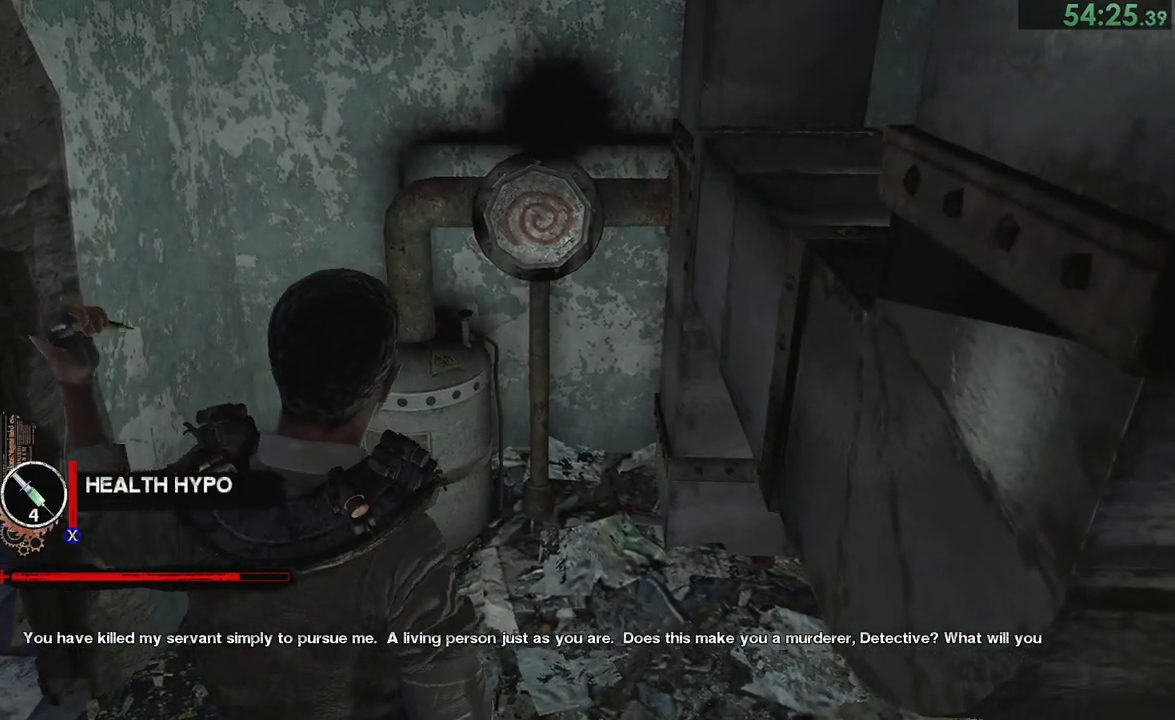
{"buttons": ["SQUARE"], "left_stick": "center", "right_stick": "center"}
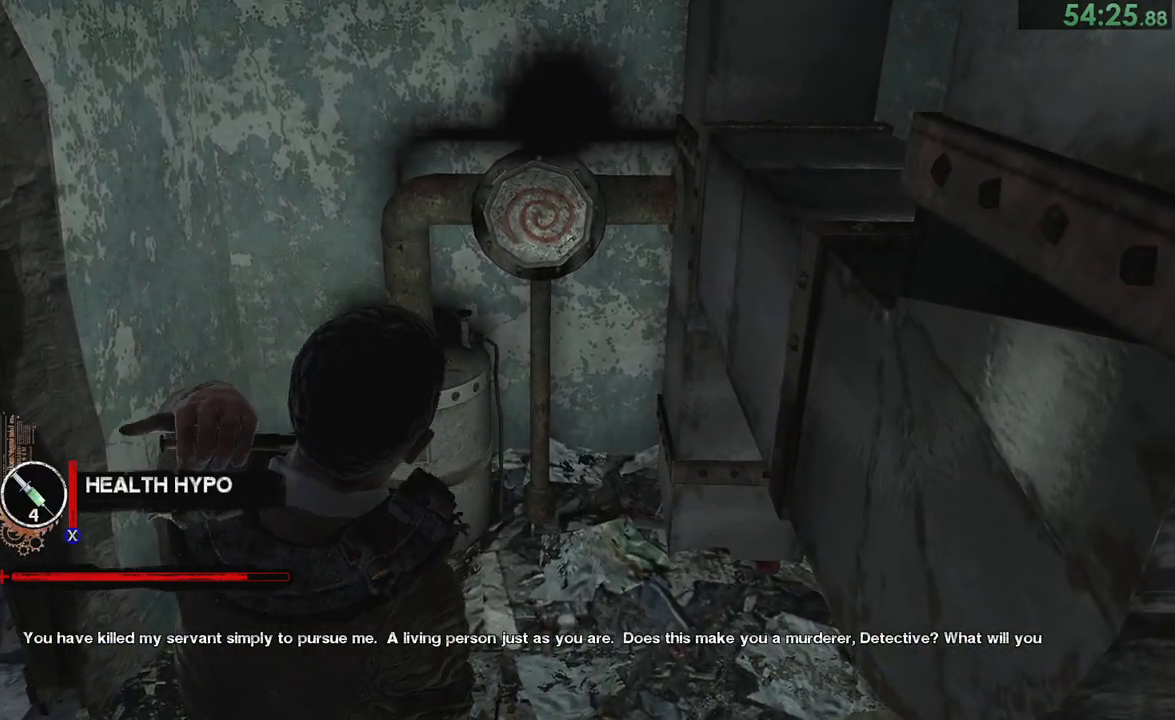
{"buttons": ["SQUARE"], "left_stick": "center", "right_stick": "center"}
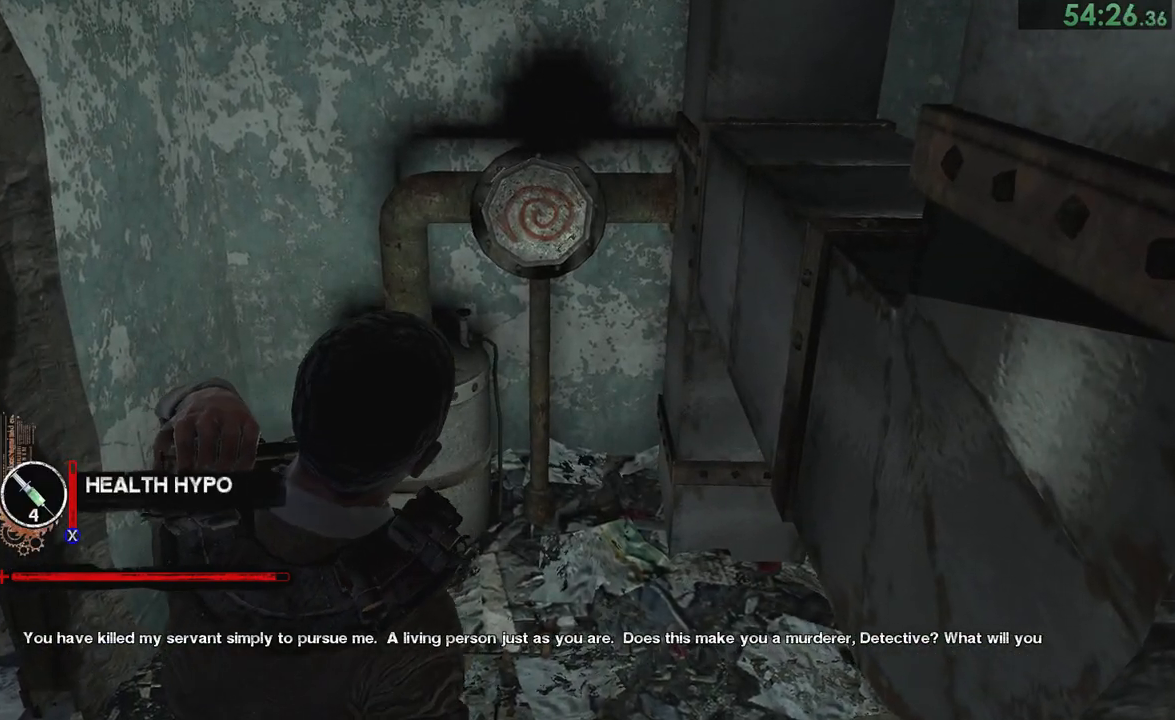
{"buttons": [], "left_stick": "up", "right_stick": "center", "events": [[183, "left_stick", "up"], [283, "SQUARE", "up"]]}
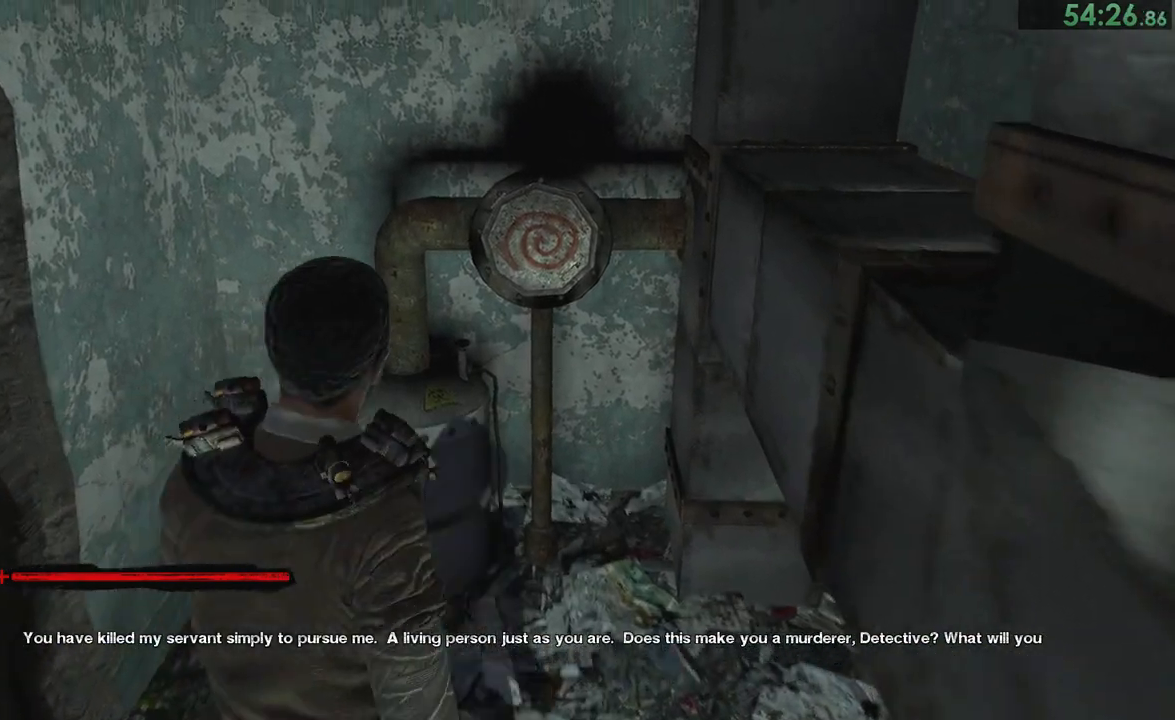
{"buttons": [], "left_stick": "center", "right_stick": "center", "events": [[217, "left_stick", "center"]]}
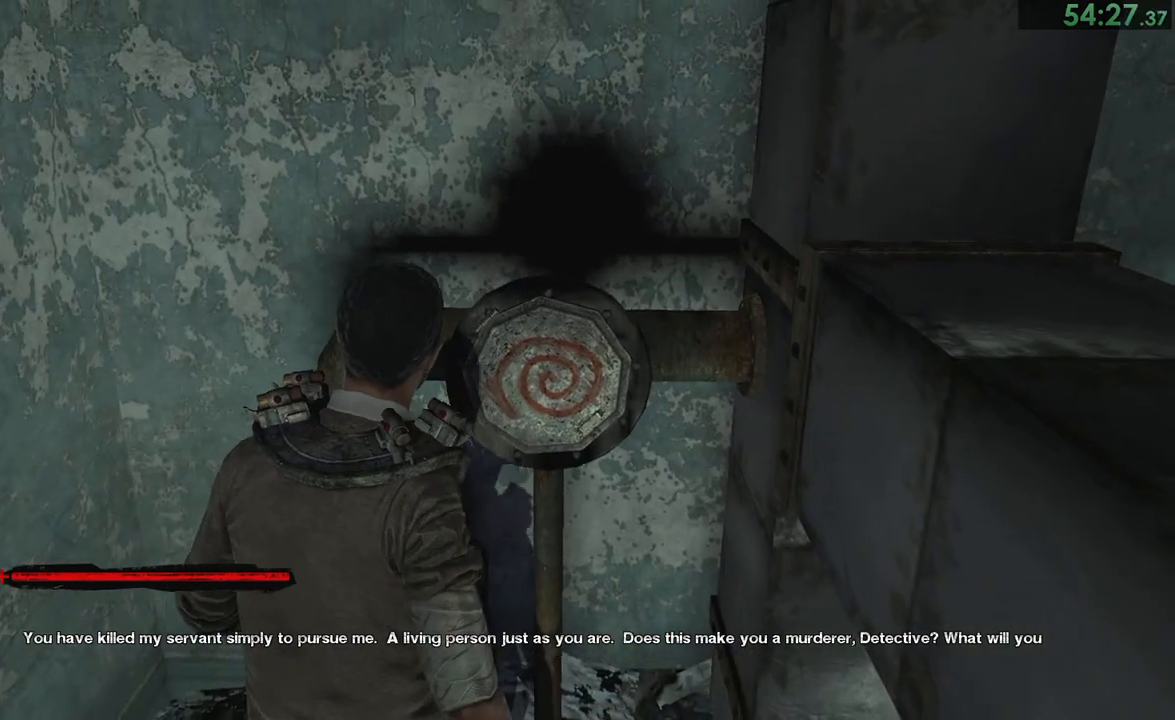
{"buttons": [], "left_stick": "center", "right_stick": "center"}
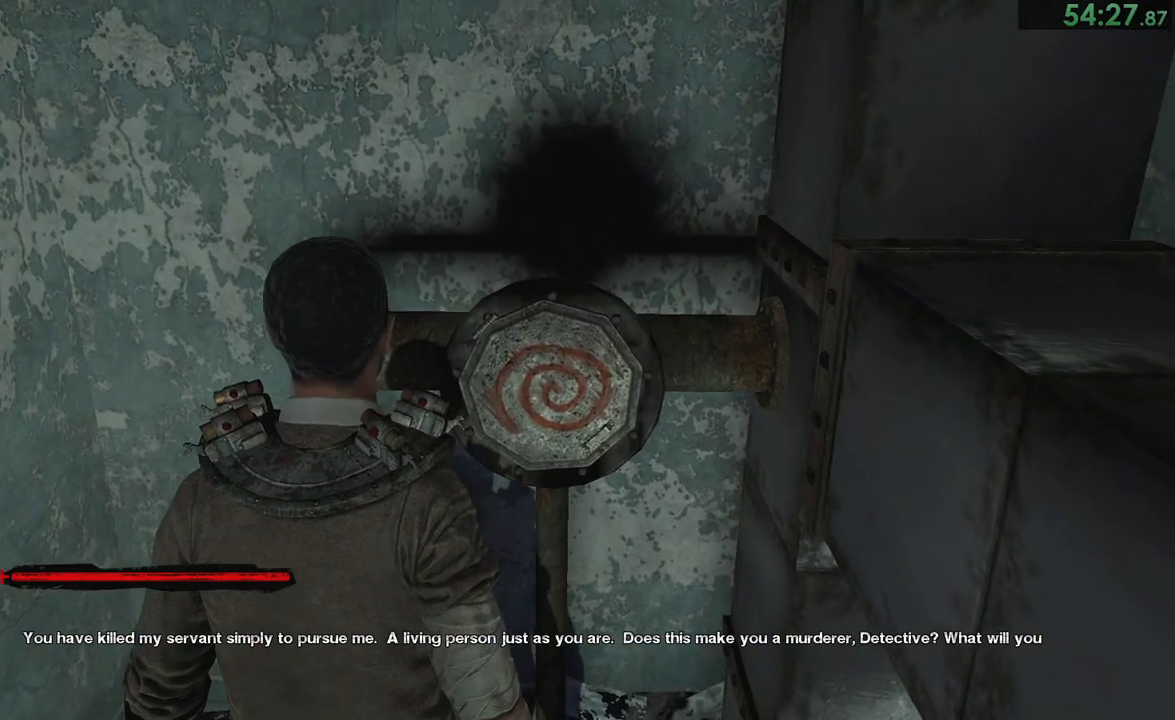
{"buttons": ["CROSS"], "left_stick": "center", "right_stick": "center", "events": [[283, "CROSS", "down"], [333, "CROSS", "up"], [400, "CROSS", "down"], [433, "CROSS", "up"], [500, "CROSS", "down"]]}
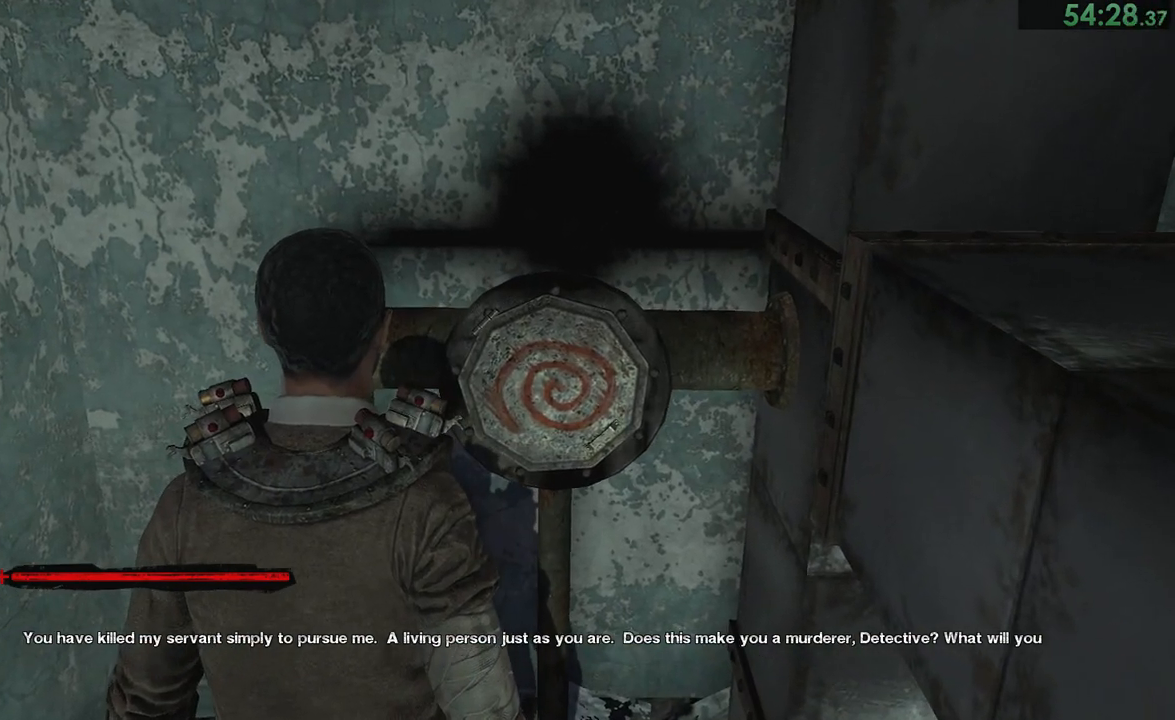
{"buttons": [], "left_stick": "center", "right_stick": "center", "events": [[67, "CROSS", "up"], [267, "CROSS", "down"], [333, "CROSS", "up"], [400, "CROSS", "down"], [467, "CROSS", "up"]]}
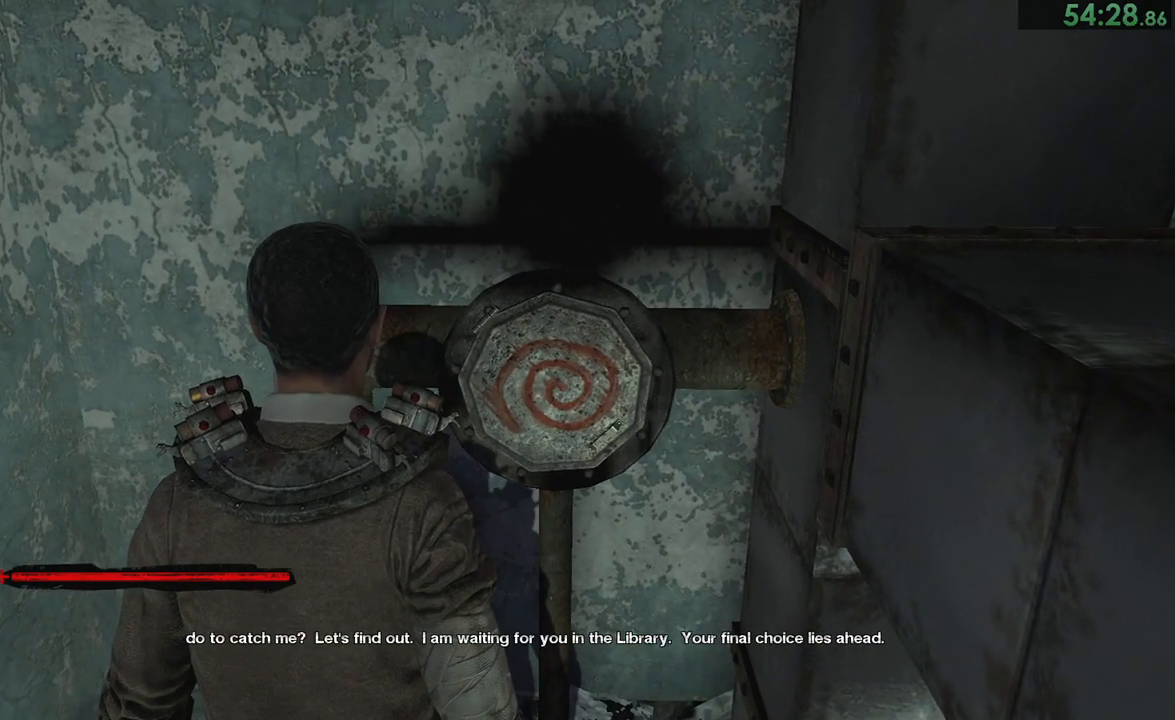
{"buttons": [], "left_stick": "center", "right_stick": "center", "events": [[33, "CROSS", "down"], [67, "CROSS", "up"], [167, "CROSS", "down"], [183, "CROSS", "up"], [283, "CROSS", "down"], [317, "CROSS", "up"], [383, "CROSS", "down"], [450, "CROSS", "up"]]}
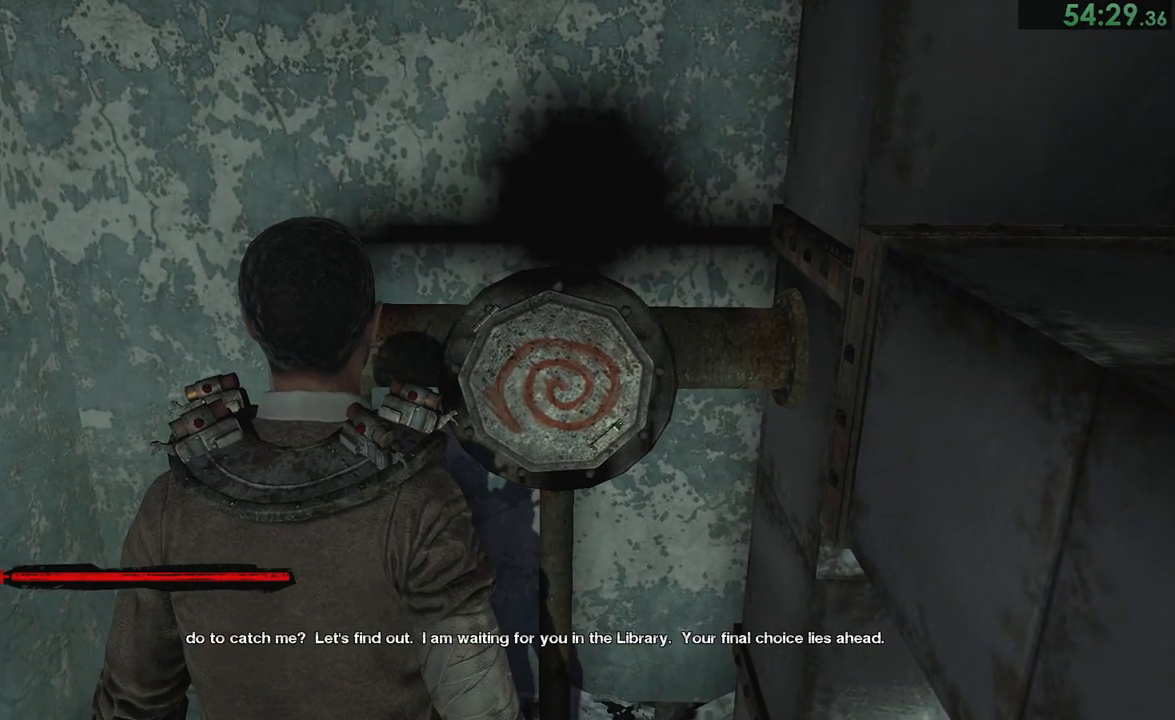
{"buttons": [], "left_stick": "center", "right_stick": "center", "events": [[17, "CROSS", "down"], [83, "CROSS", "up"], [150, "CROSS", "down"], [217, "CROSS", "up"], [250, "CROSS", "down"], [317, "CROSS", "up"], [383, "CROSS", "down"], [450, "CROSS", "up"]]}
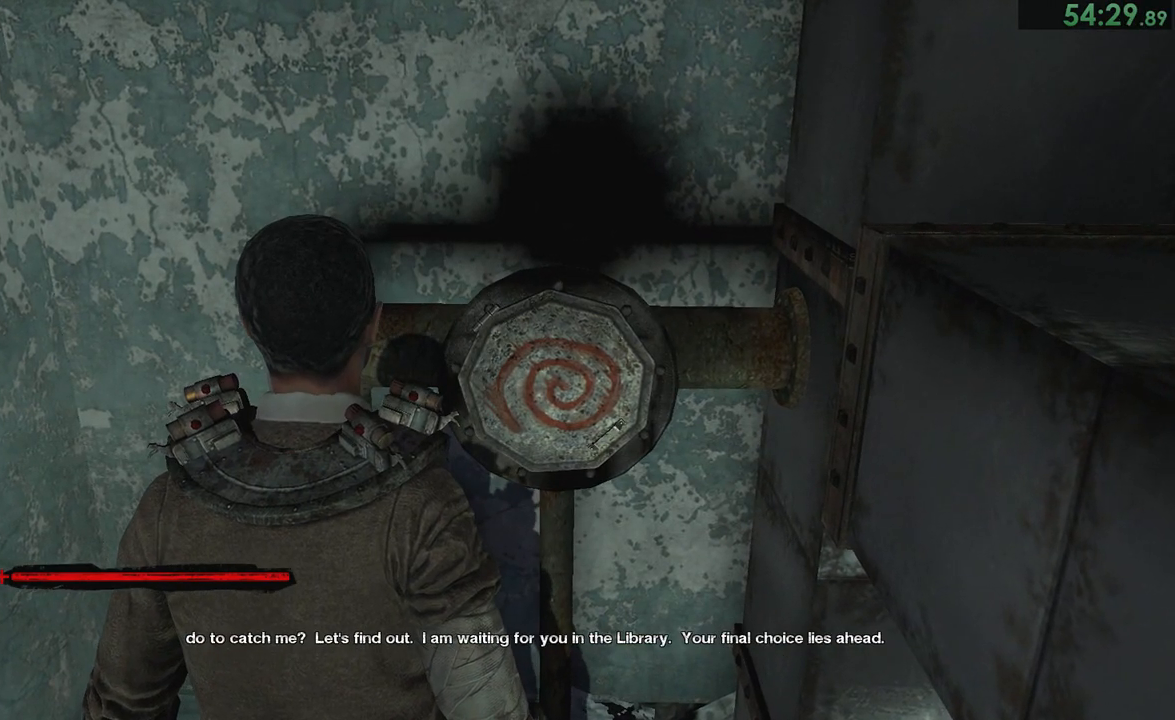
{"buttons": [], "left_stick": "center", "right_stick": "center", "events": [[17, "CROSS", "down"], [83, "CROSS", "up"], [117, "CROSS", "down"], [217, "CROSS", "up"], [283, "CROSS", "down"], [350, "CROSS", "up"], [417, "CROSS", "down"], [483, "CROSS", "up"]]}
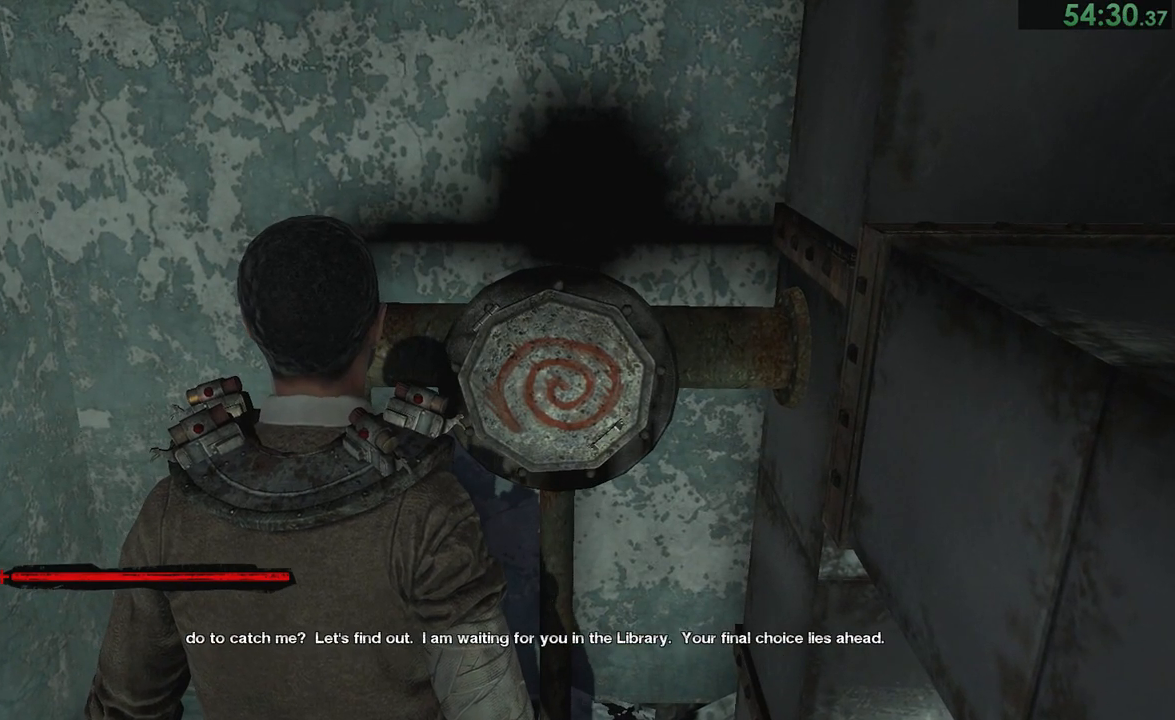
{"buttons": ["CROSS"], "left_stick": "center", "right_stick": "center", "events": [[50, "CROSS", "down"], [117, "CROSS", "up"], [183, "CROSS", "down"], [250, "CROSS", "up"], [250, "left_stick", "up"], [317, "CROSS", "down"], [383, "CROSS", "up"], [383, "left_stick", "center"], [467, "CROSS", "down"]]}
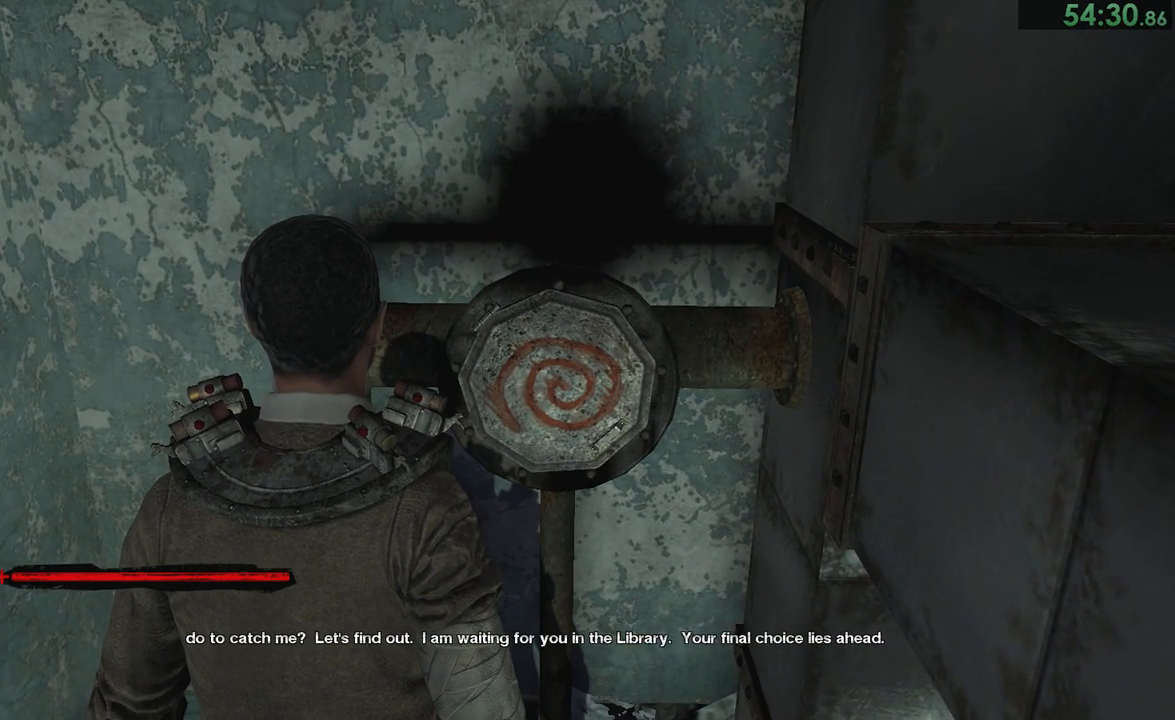
{"buttons": ["CROSS"], "left_stick": "center", "right_stick": "center", "events": [[17, "CROSS", "up"], [100, "CROSS", "down"], [167, "CROSS", "up"], [233, "CROSS", "down"], [300, "CROSS", "up"], [367, "CROSS", "down"], [433, "CROSS", "up"], [500, "CROSS", "down"]]}
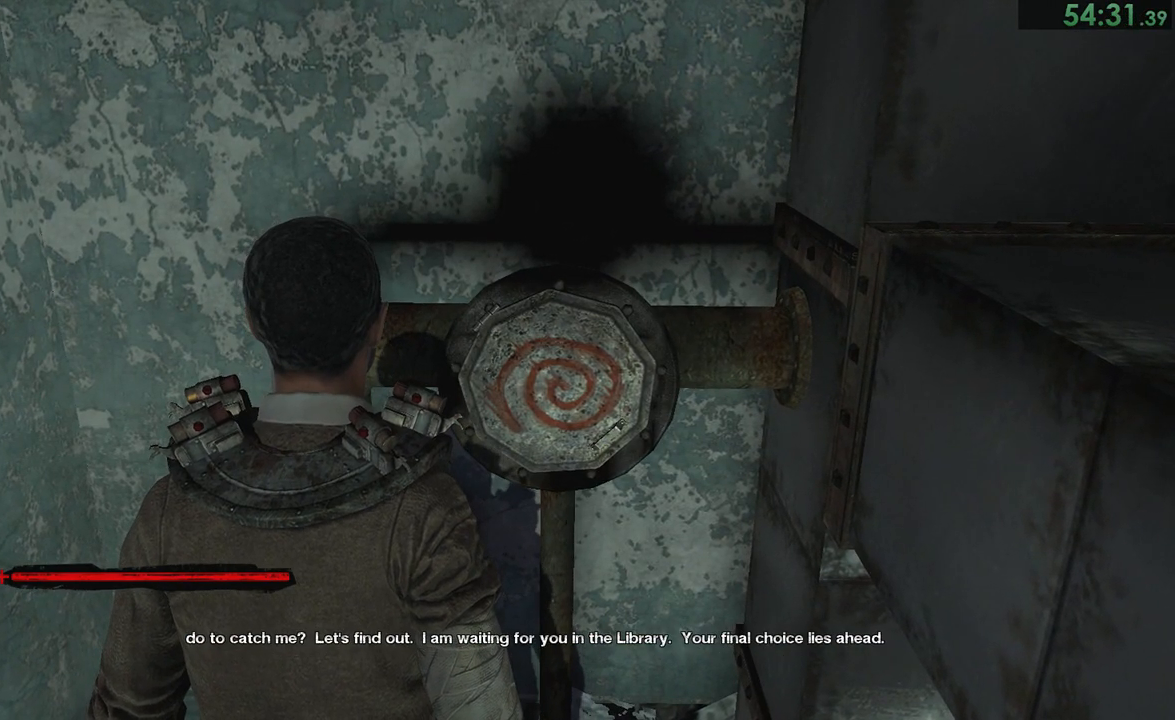
{"buttons": [], "left_stick": "center", "right_stick": "center", "events": [[67, "CROSS", "up"], [133, "CROSS", "down"], [200, "CROSS", "up"], [300, "CROSS", "down"], [333, "CROSS", "up"], [433, "CROSS", "down"], [500, "CROSS", "up"]]}
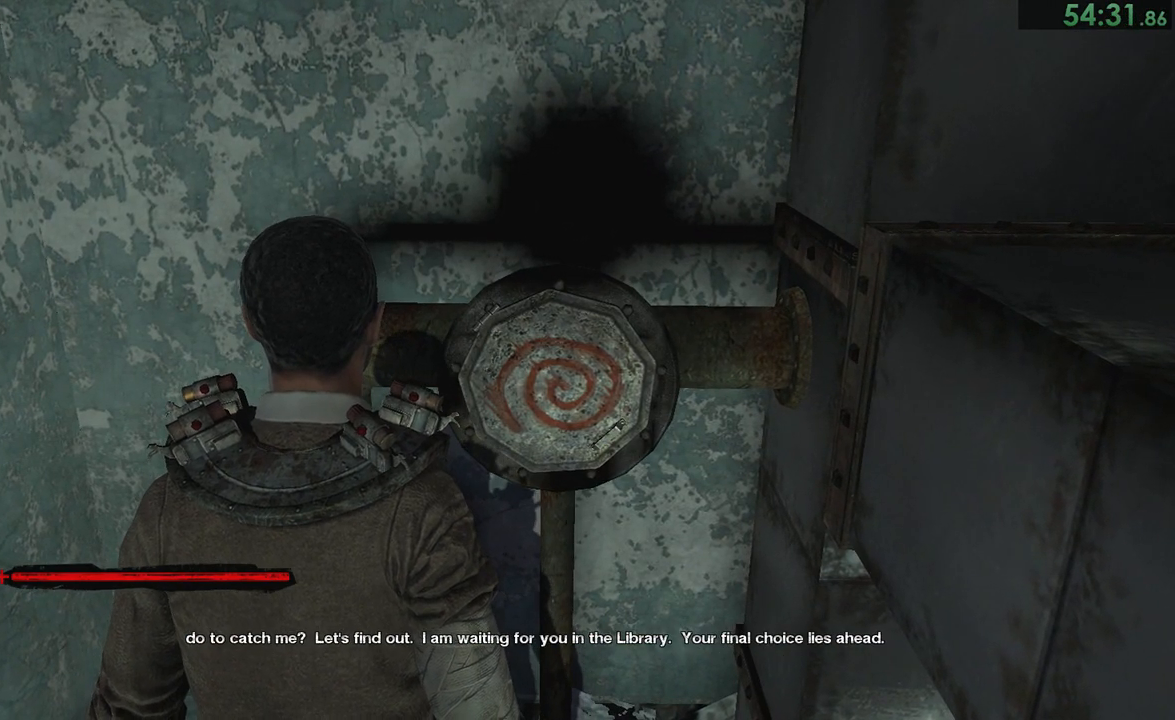
{"buttons": ["CROSS"], "left_stick": "center", "right_stick": "center", "events": [[67, "CROSS", "down"], [133, "CROSS", "up"], [200, "CROSS", "down"], [267, "CROSS", "up"], [333, "CROSS", "down"], [433, "CROSS", "up"], [500, "CROSS", "down"]]}
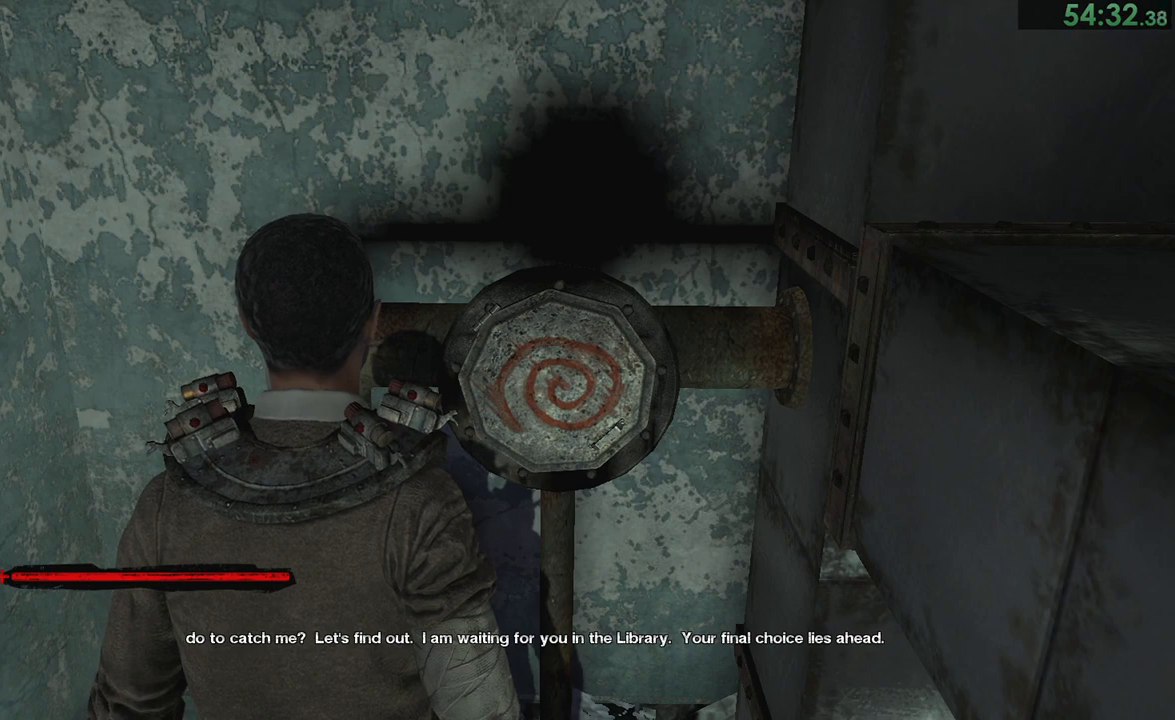
{"buttons": [], "left_stick": "center", "right_stick": "center", "events": [[67, "CROSS", "up"], [117, "CROSS", "down"], [167, "CROSS", "up"], [250, "CROSS", "down"], [317, "CROSS", "up"], [383, "CROSS", "down"], [417, "CROSS", "up"]]}
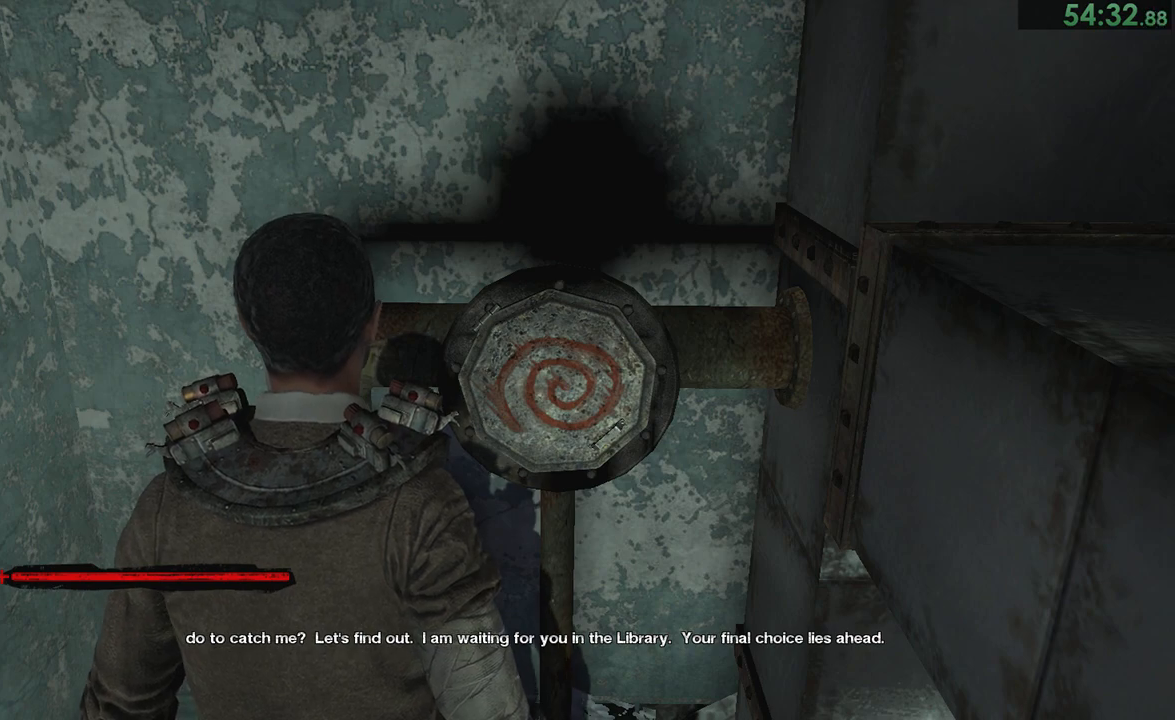
{"buttons": [], "left_stick": "center", "right_stick": "center", "events": [[17, "CROSS", "down"], [83, "CROSS", "up"], [150, "CROSS", "down"], [217, "CROSS", "up"], [283, "CROSS", "down"], [350, "CROSS", "up"], [417, "CROSS", "down"], [483, "CROSS", "up"]]}
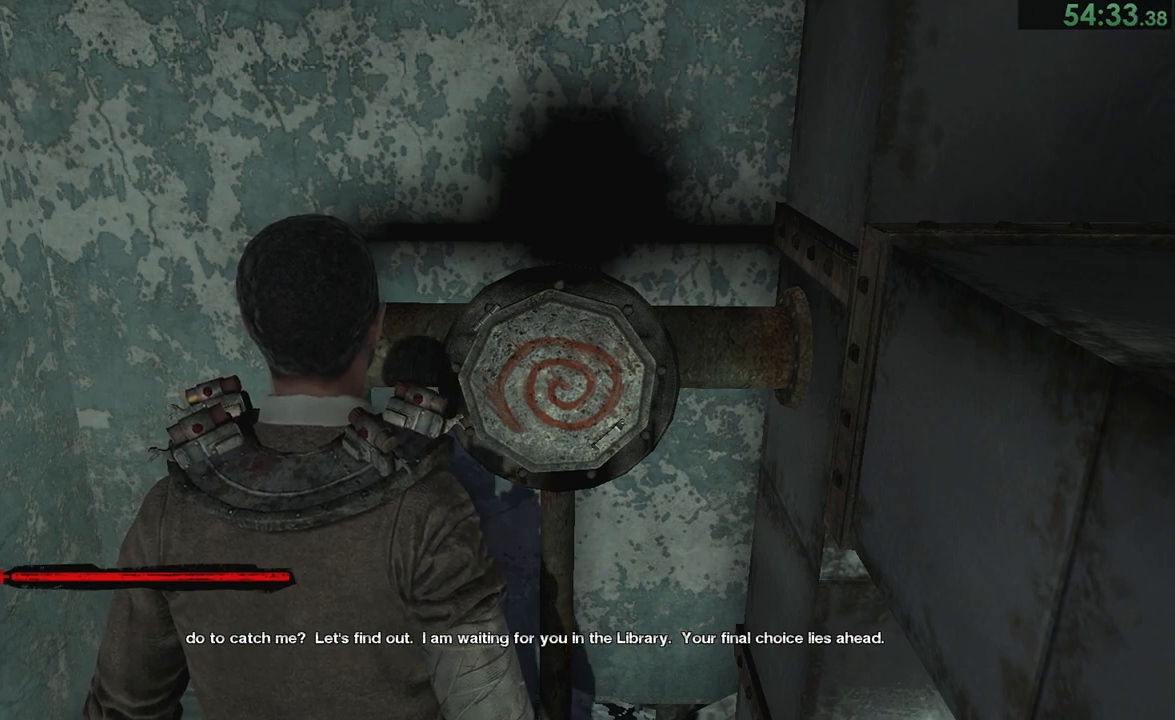
{"buttons": ["CROSS"], "left_stick": "center", "right_stick": "center", "events": [[50, "CROSS", "down"], [150, "CROSS", "up"], [167, "CROSS", "down"], [250, "CROSS", "up"], [300, "CROSS", "down"], [417, "CROSS", "up"], [483, "CROSS", "down"]]}
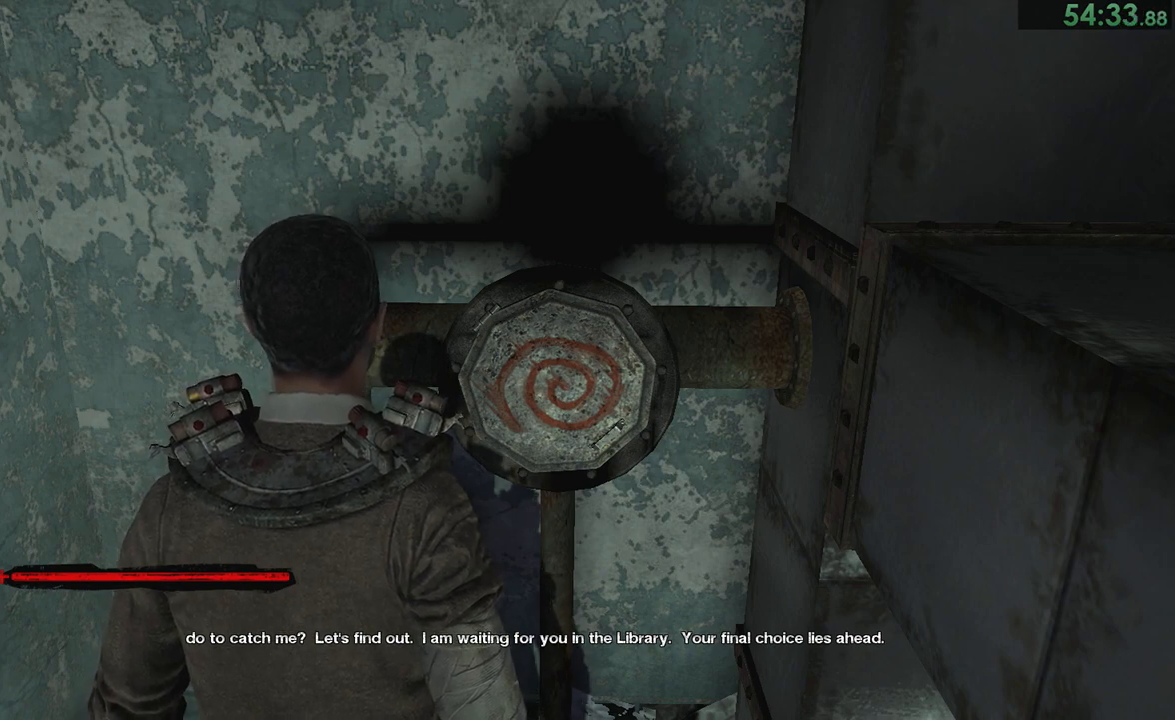
{"buttons": [], "left_stick": "center", "right_stick": "center", "events": [[50, "CROSS", "up"], [117, "CROSS", "down"], [167, "CROSS", "up"], [267, "CROSS", "down"], [350, "CROSS", "up"], [417, "CROSS", "down"], [467, "CROSS", "up"]]}
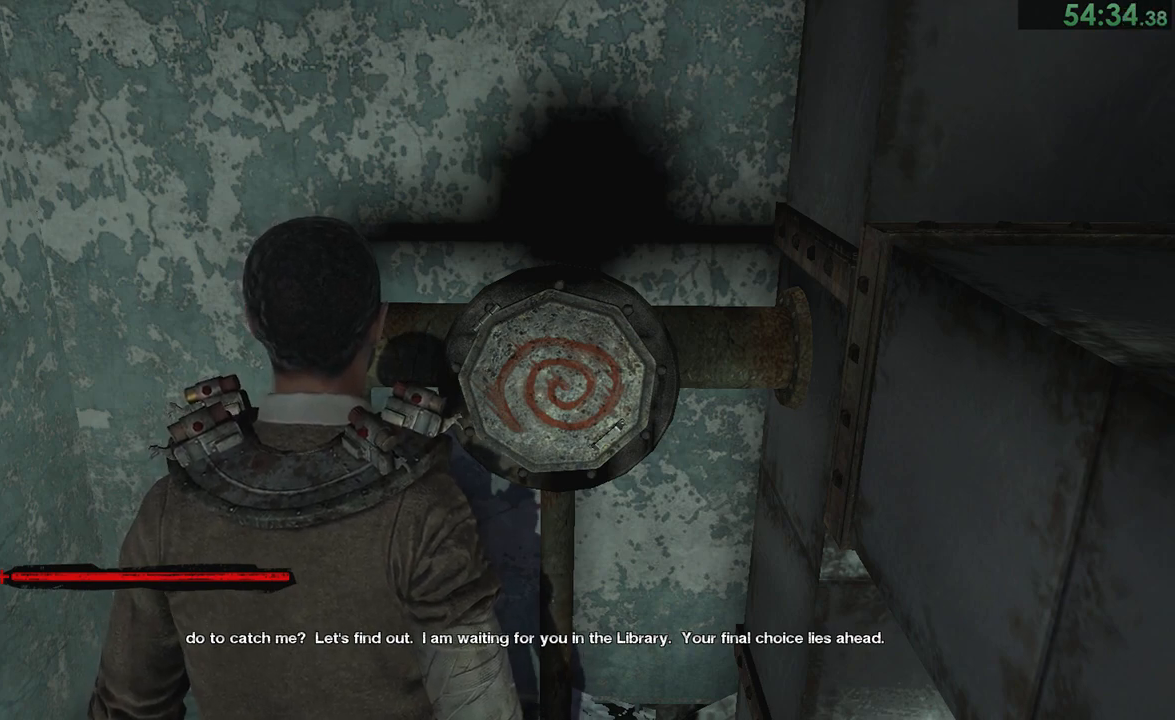
{"buttons": ["CROSS"], "left_stick": "center", "right_stick": "center", "events": [[33, "CROSS", "down"], [100, "CROSS", "up"], [200, "CROSS", "down"], [250, "CROSS", "up"], [300, "CROSS", "down"], [367, "CROSS", "up"], [433, "CROSS", "down"]]}
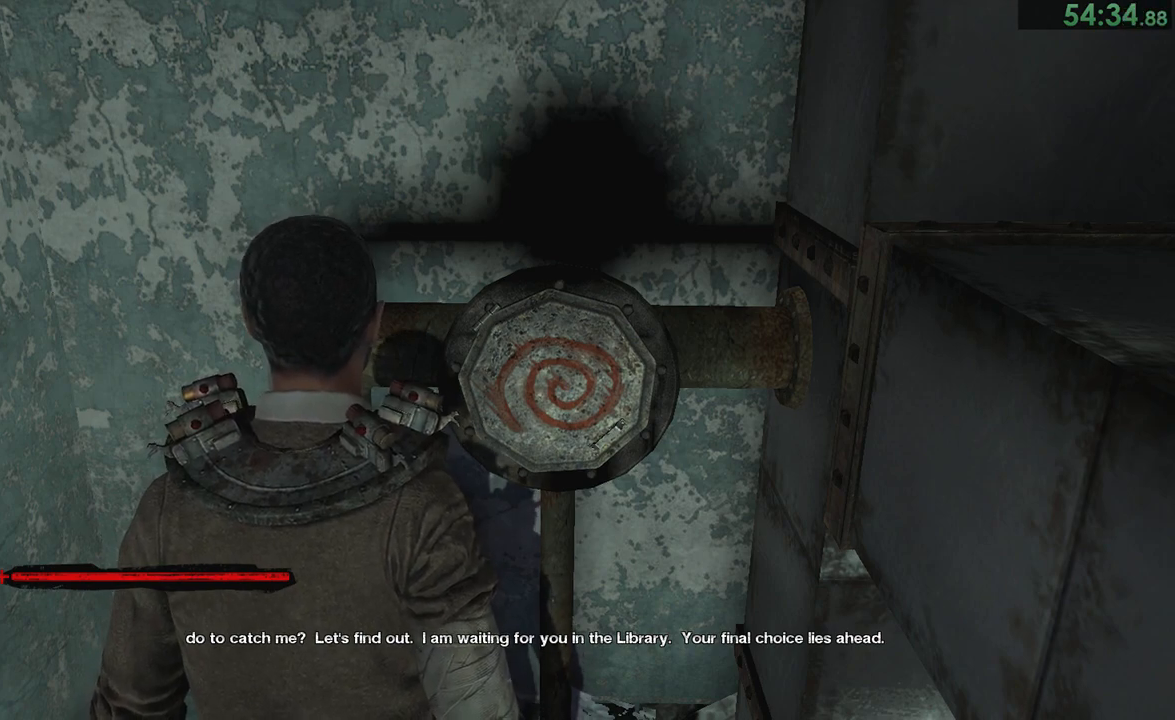
{"buttons": [], "left_stick": "center", "right_stick": "center", "events": [[33, "CROSS", "up"], [100, "CROSS", "down"], [167, "CROSS", "up"], [233, "CROSS", "down"], [300, "CROSS", "up"], [400, "CROSS", "down"], [433, "CROSS", "up"]]}
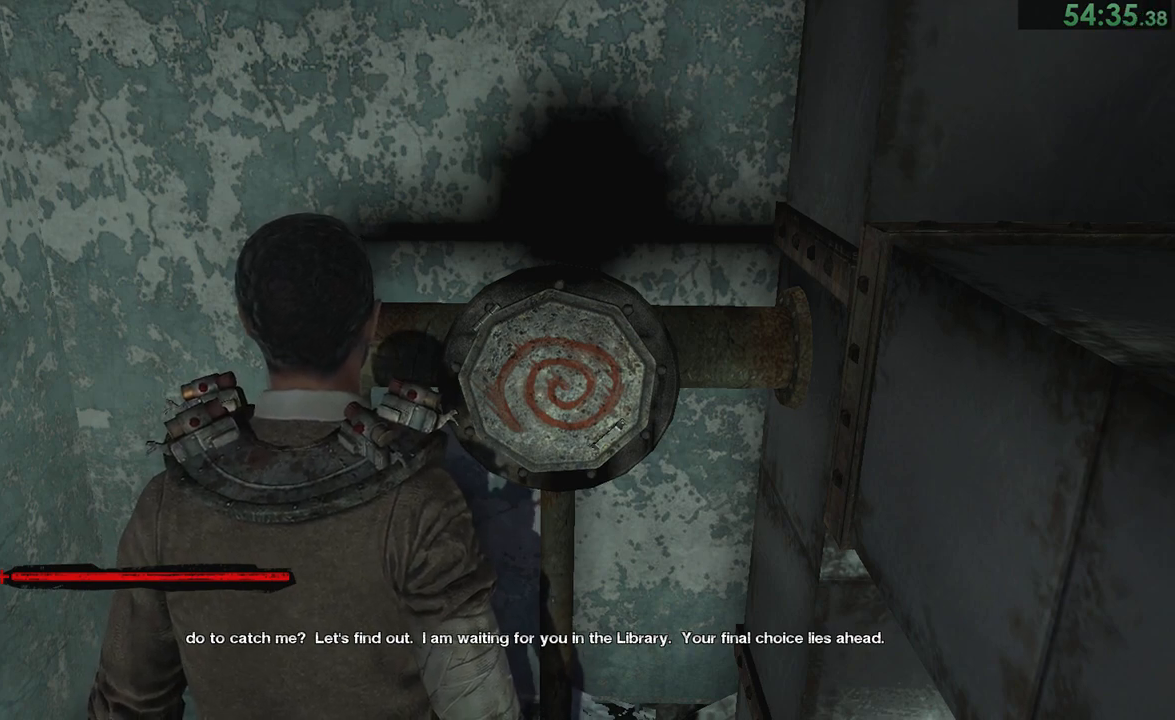
{"buttons": ["CROSS"], "left_stick": "center", "right_stick": "center", "events": [[33, "CROSS", "down"], [100, "CROSS", "up"], [167, "CROSS", "down"], [233, "CROSS", "up"], [333, "CROSS", "down"], [350, "CROSS", "up"], [450, "CROSS", "down"]]}
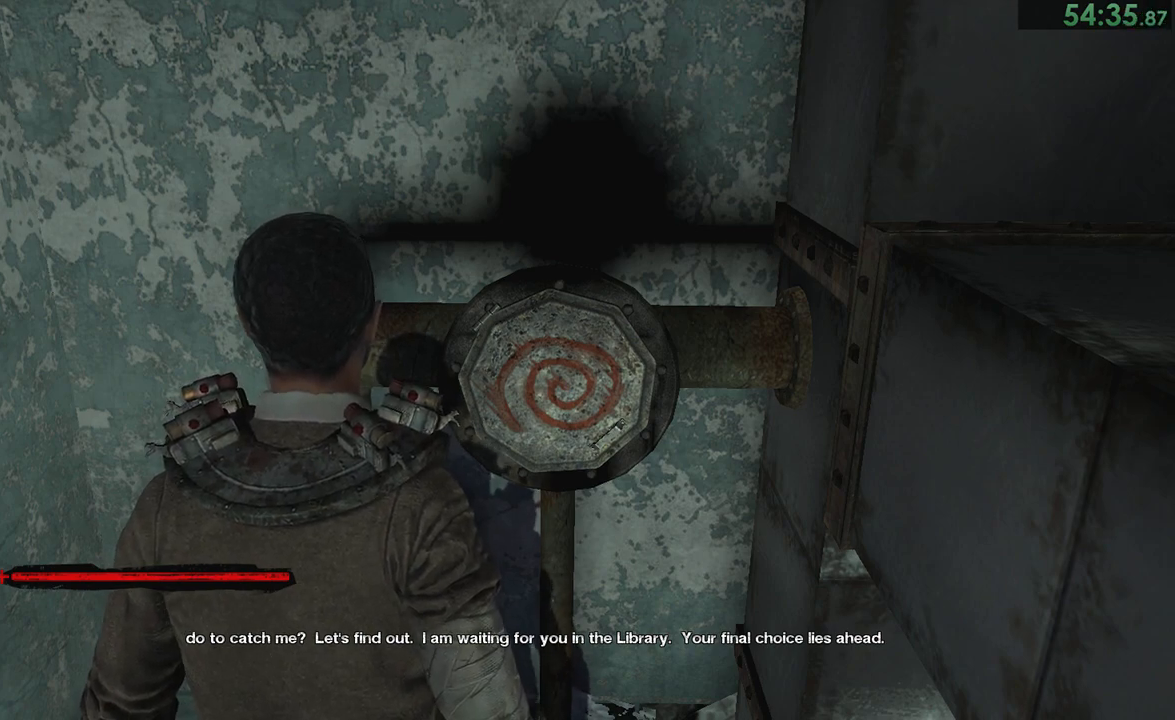
{"buttons": [], "left_stick": "center", "right_stick": "center", "events": [[17, "CROSS", "up"], [83, "CROSS", "down"], [150, "CROSS", "up"], [217, "CROSS", "down"], [283, "CROSS", "up"], [333, "CROSS", "down"], [417, "CROSS", "up"]]}
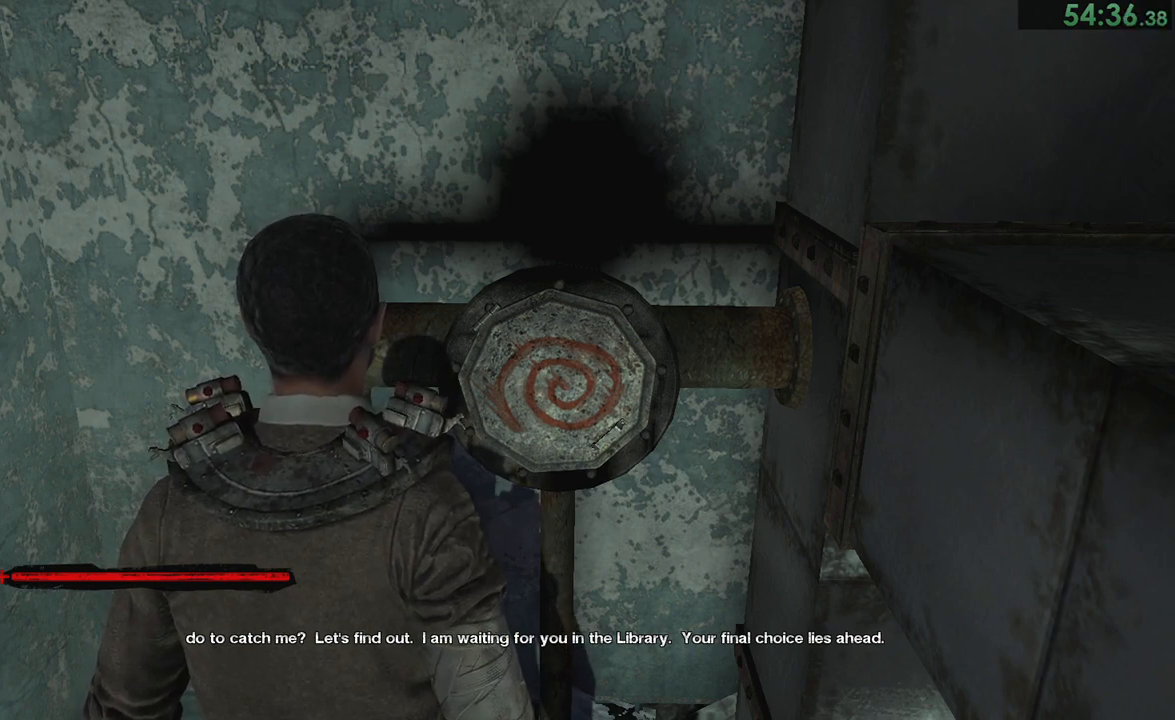
{"buttons": [], "left_stick": "center", "right_stick": "center", "events": [[17, "CROSS", "down"], [50, "CROSS", "up"], [150, "CROSS", "down"], [183, "CROSS", "up"], [283, "CROSS", "down"], [350, "CROSS", "up"], [417, "CROSS", "down"], [450, "CROSS", "up"]]}
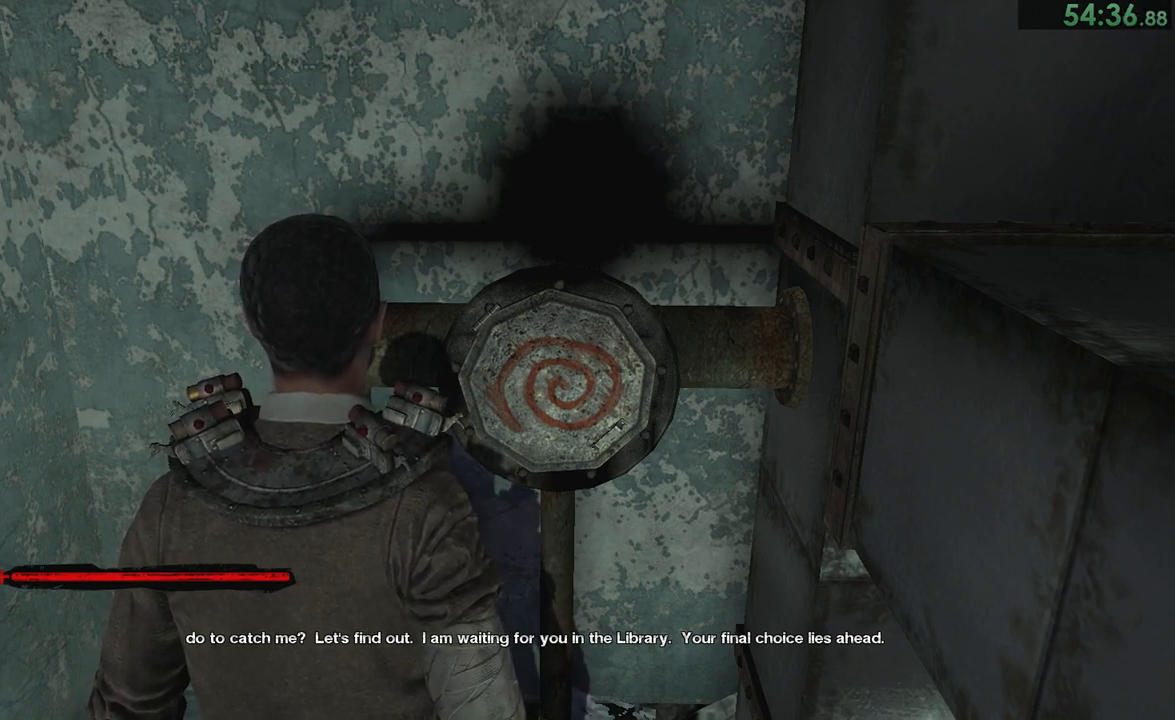
{"buttons": [], "left_stick": "center", "right_stick": "center", "events": [[50, "CROSS", "down"], [83, "CROSS", "up"], [183, "CROSS", "down"], [217, "CROSS", "up"], [317, "CROSS", "down"], [350, "CROSS", "up"], [433, "CROSS", "down"], [467, "CROSS", "up"]]}
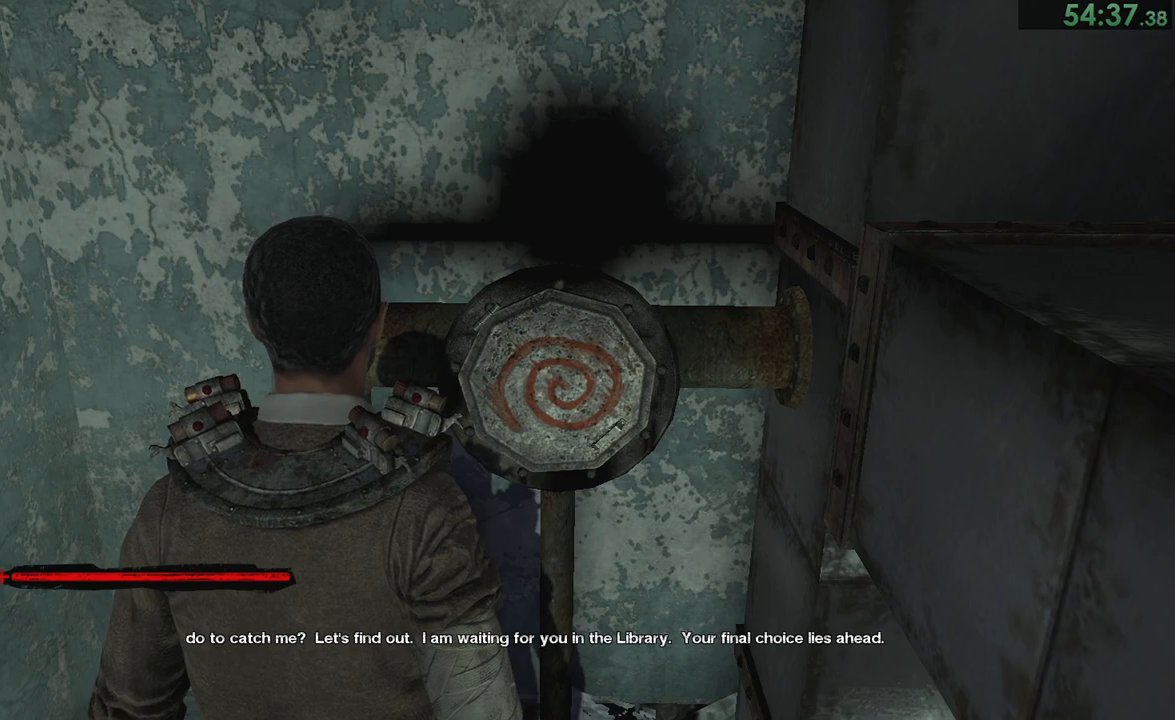
{"buttons": ["CROSS"], "left_stick": "center", "right_stick": "center", "events": [[67, "CROSS", "down"], [150, "CROSS", "up"], [200, "CROSS", "down"], [267, "CROSS", "up"], [333, "CROSS", "down"], [400, "CROSS", "up"], [467, "CROSS", "down"]]}
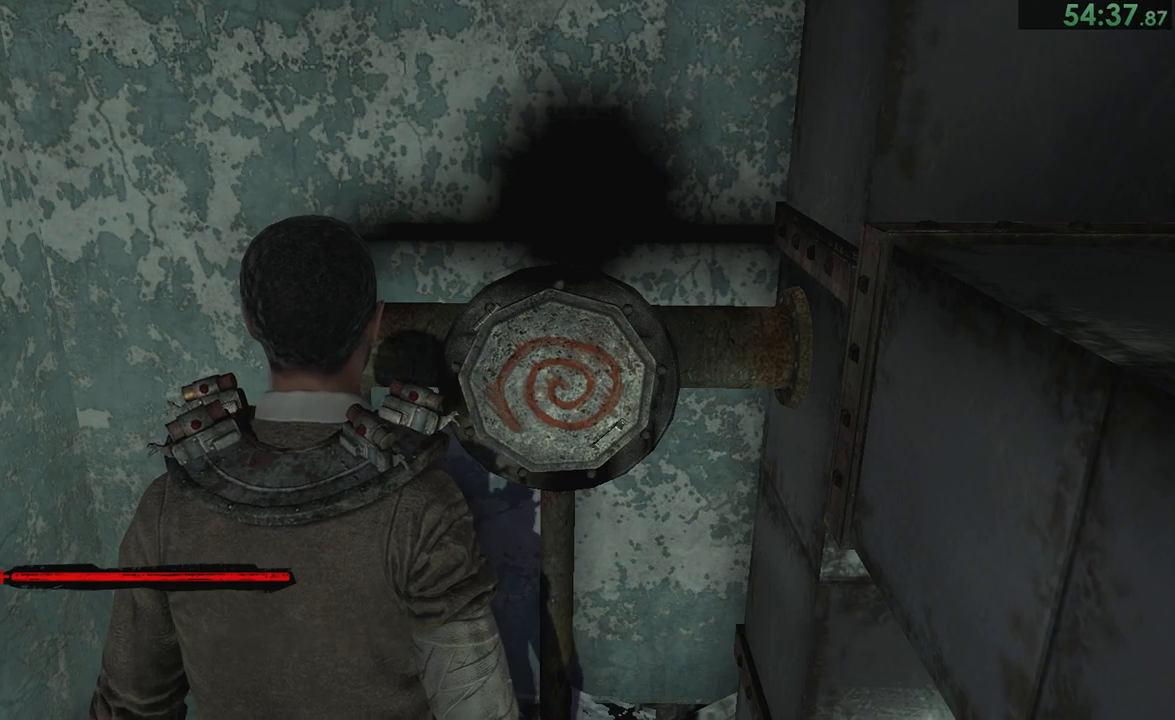
{"buttons": [], "left_stick": "center", "right_stick": "center", "events": [[33, "CROSS", "up"], [100, "CROSS", "down"], [167, "CROSS", "up"], [250, "CROSS", "down"], [333, "CROSS", "up"], [400, "CROSS", "down"], [467, "CROSS", "up"]]}